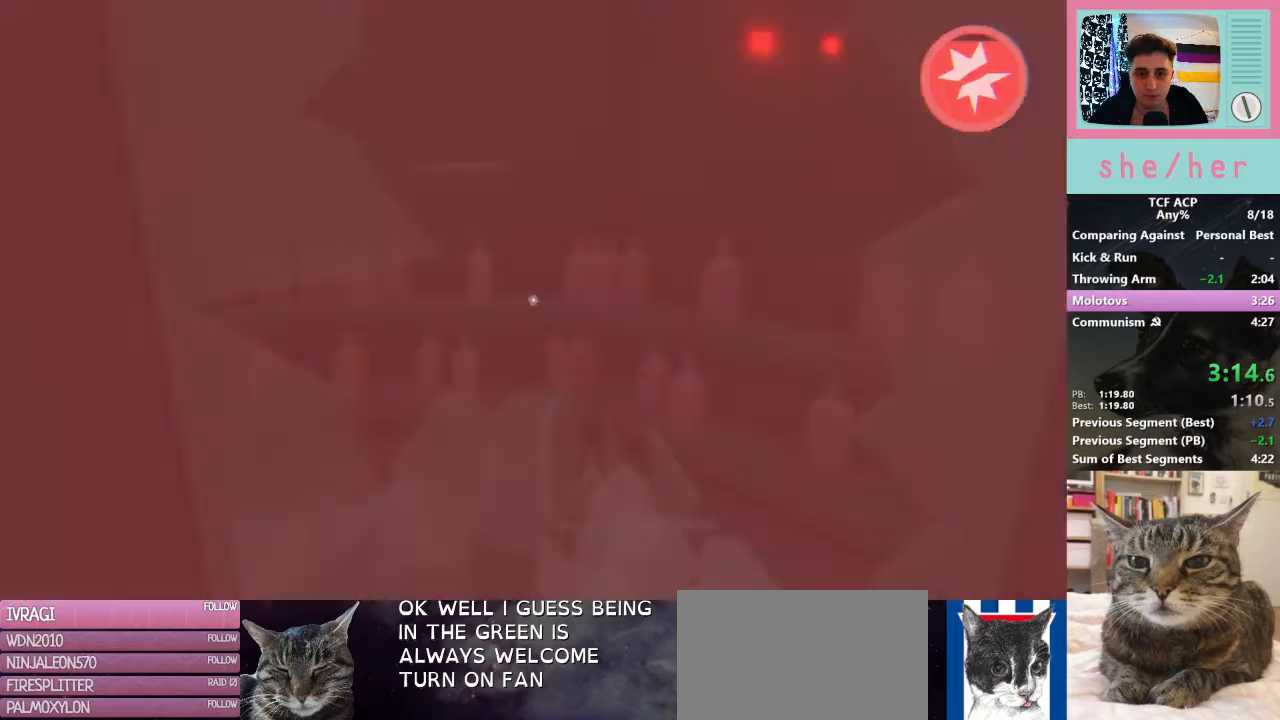
Gameplay with keyboard and mouse; each line is a JSON object with the keys and mouse buttons held at the frame after it. "events" lists presses ("down") and releases ("up") of "1", "2", "3", "4", "5", "a", "alt", "c", "caps_lock", "ctrl", "d", "e", "f", "g", "q", "r", "s", "shift", "space", "t", "tab", "v", "w", "x", "z", "mouse_left", "mouse_wheel" and "mouse_right" between this image and that frame as [ms after this image, input, new state], when the widget could be followed in between. "mouse_left", "mouse_wheel", "mouse_right" = the "left", "wheel", "right" buttons of the "mouse" list. No other keys are recorded. "wheel" means that the mouse wheel is clicked or scrolled. Mouse movement is not recorded.
{"keys": [], "mouse": ["left"], "events": [[100, "s", "up"], [433, "mouse_left", "down"]]}
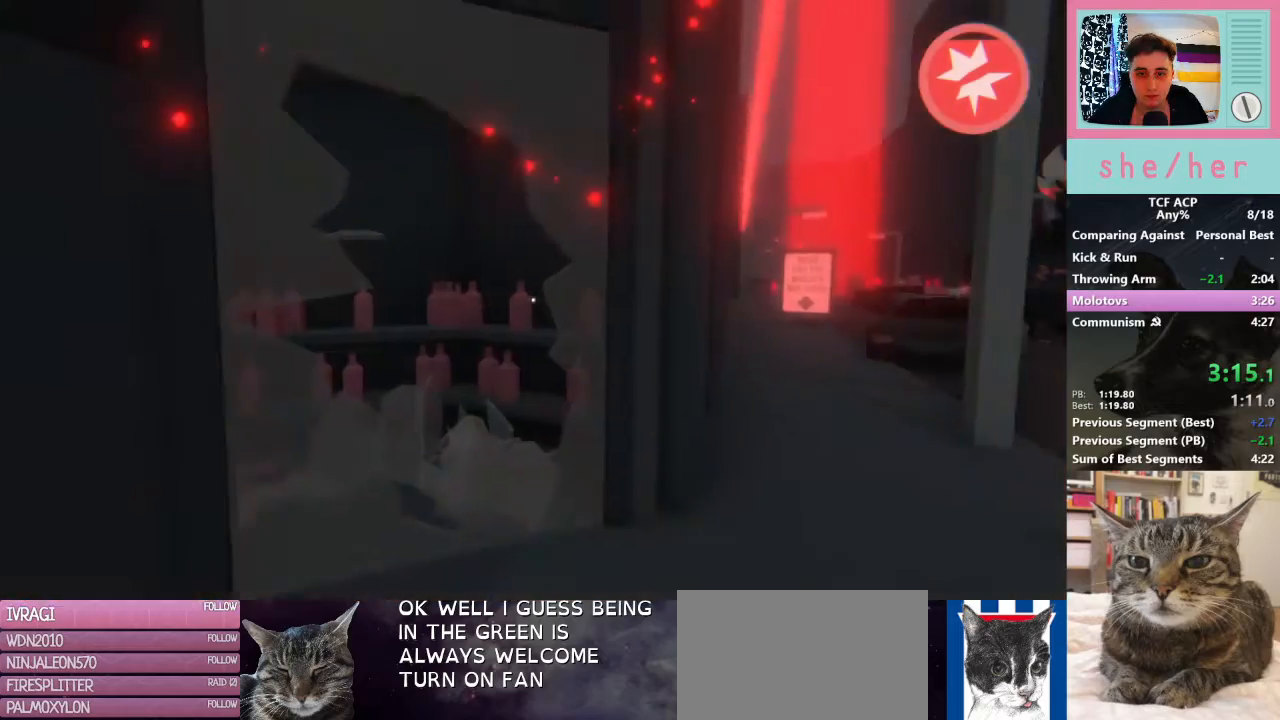
{"keys": ["w"], "mouse": [], "events": [[100, "mouse_left", "up"], [133, "w", "down"]]}
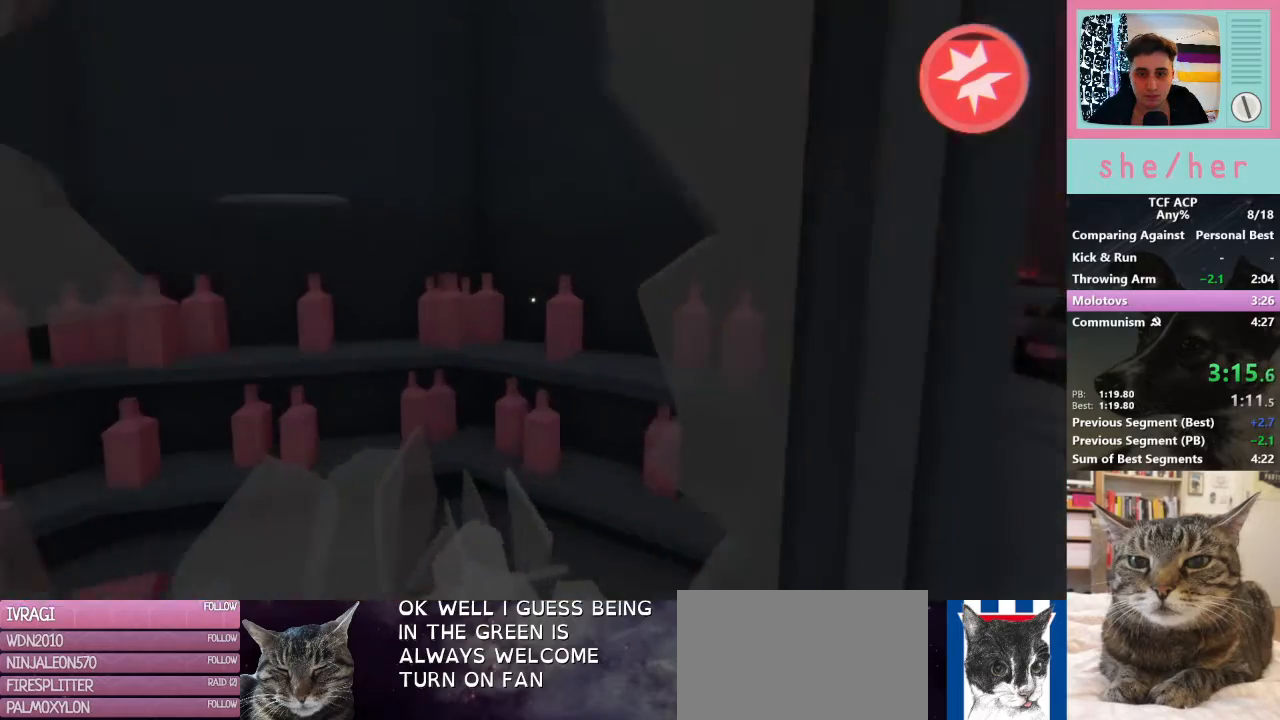
{"keys": ["d"], "mouse": ["right"], "events": [[100, "w", "up"], [133, "mouse_left", "down"], [233, "mouse_left", "up"], [233, "s", "down"], [367, "d", "down"], [433, "mouse_right", "down"], [433, "s", "up"]]}
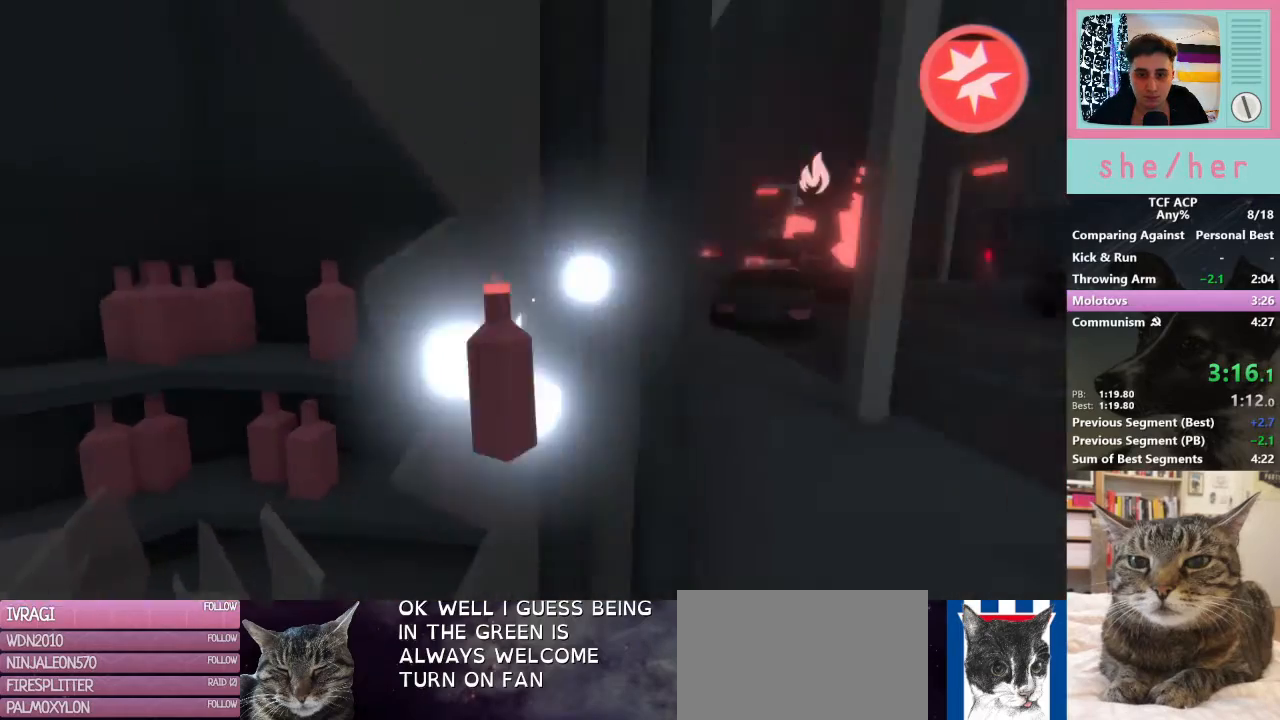
{"keys": [], "mouse": [], "events": [[67, "mouse_right", "up"], [300, "d", "up"]]}
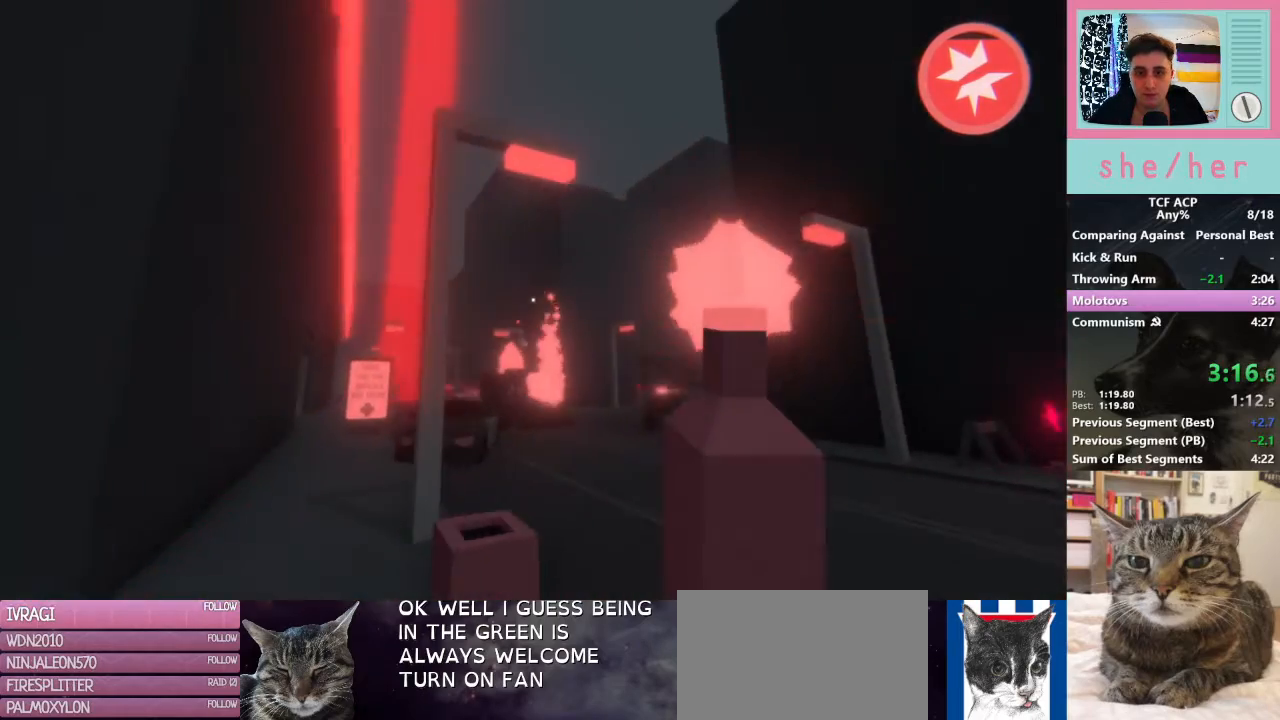
{"keys": ["a", "w"], "mouse": [], "events": [[33, "w", "down"], [267, "mouse_left", "down"], [300, "mouse_left", "up"], [467, "a", "down"]]}
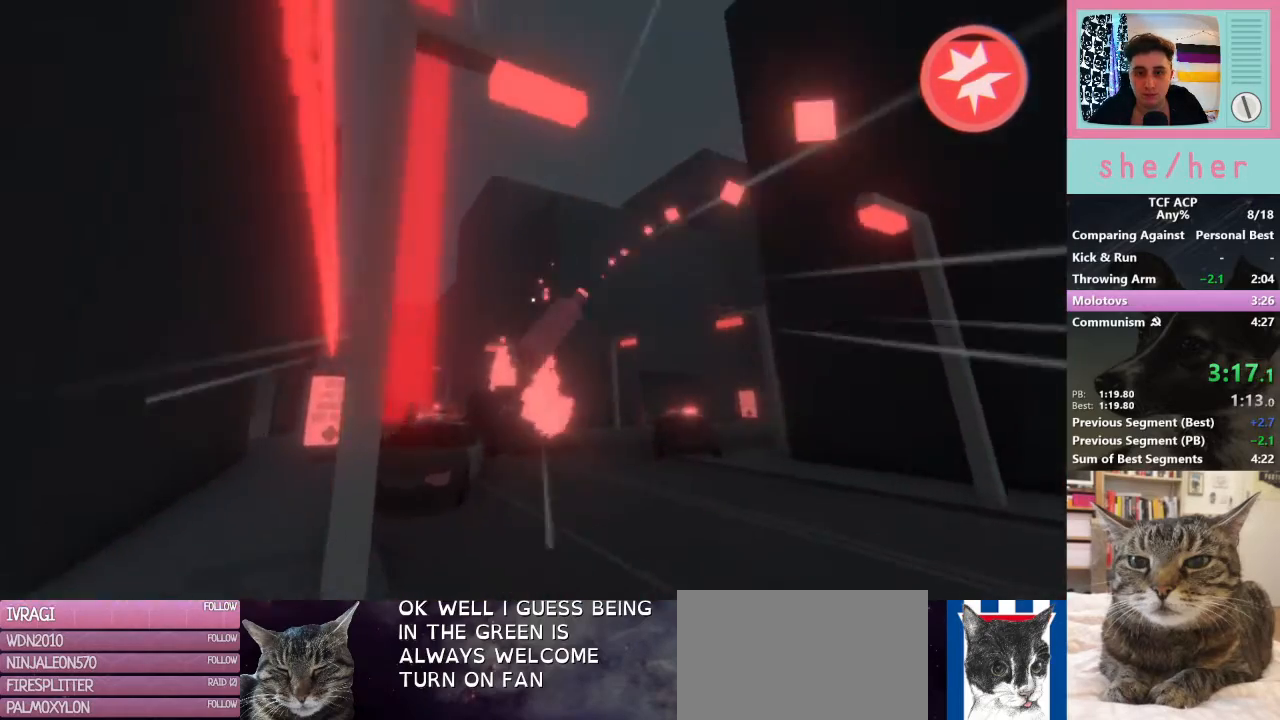
{"keys": ["shift", "w"], "mouse": [], "events": [[100, "shift", "down"], [233, "a", "up"]]}
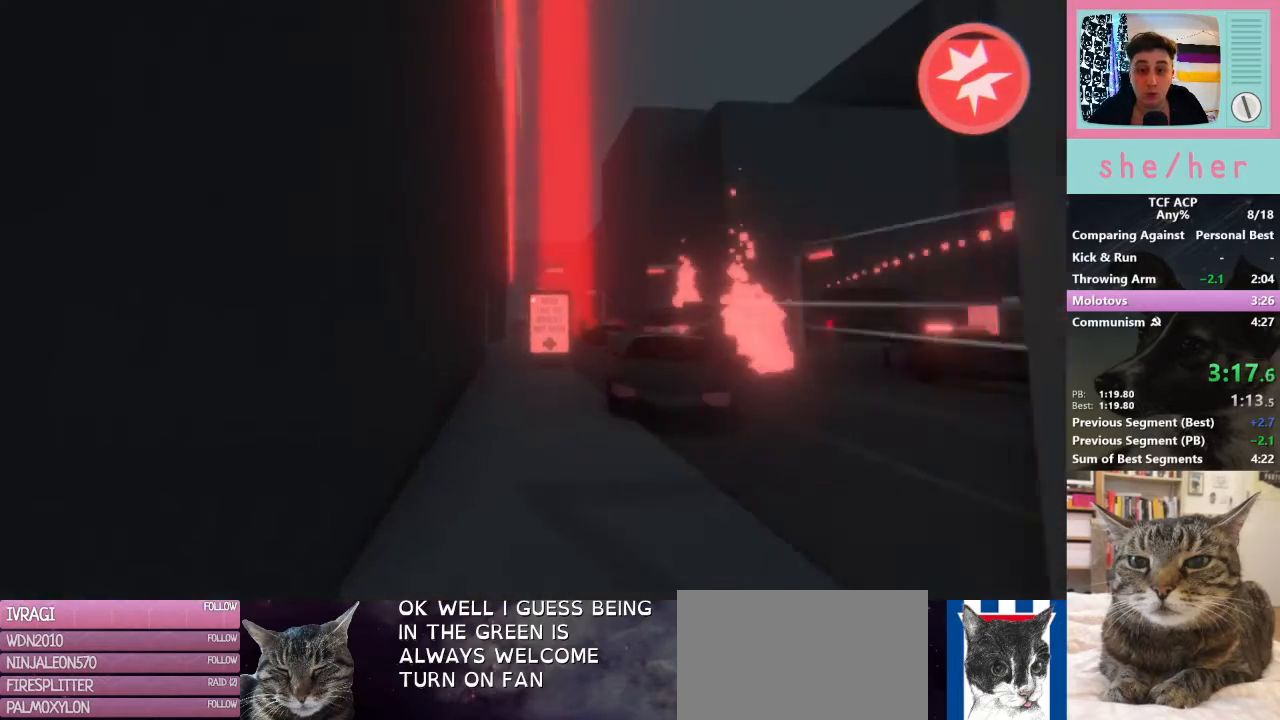
{"keys": ["shift", "w"], "mouse": [], "events": []}
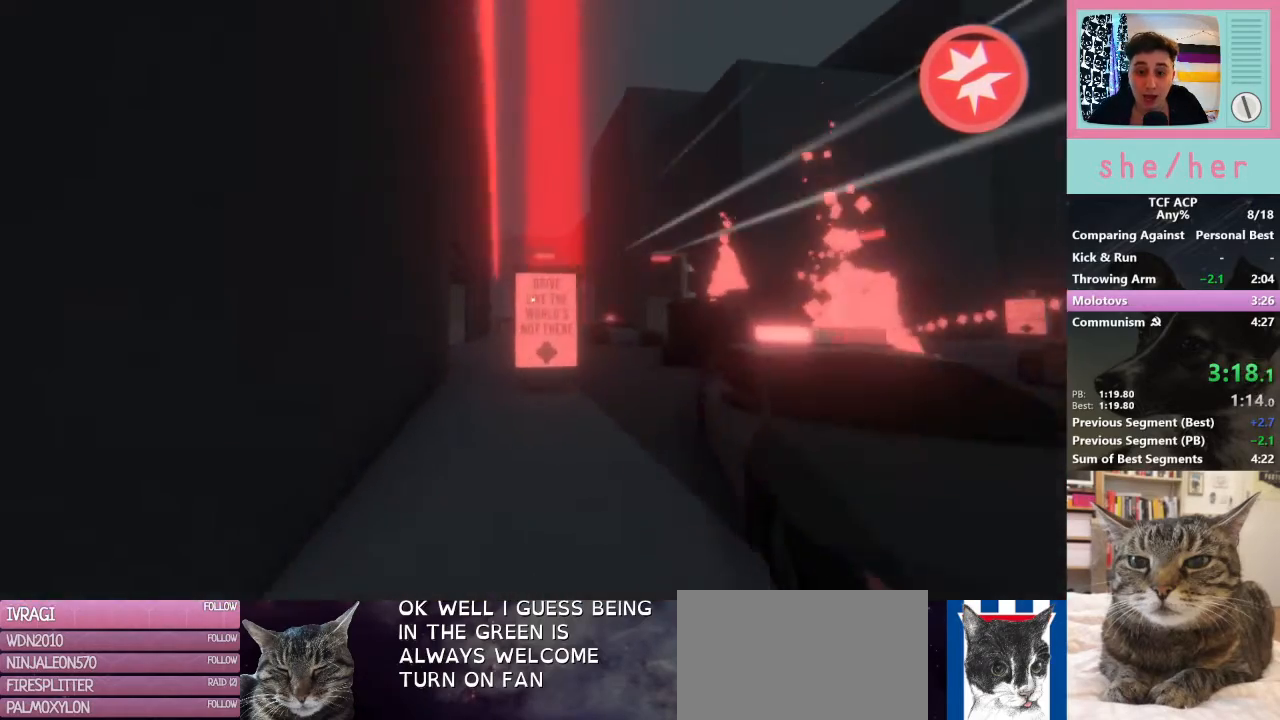
{"keys": ["shift", "w"], "mouse": [], "events": []}
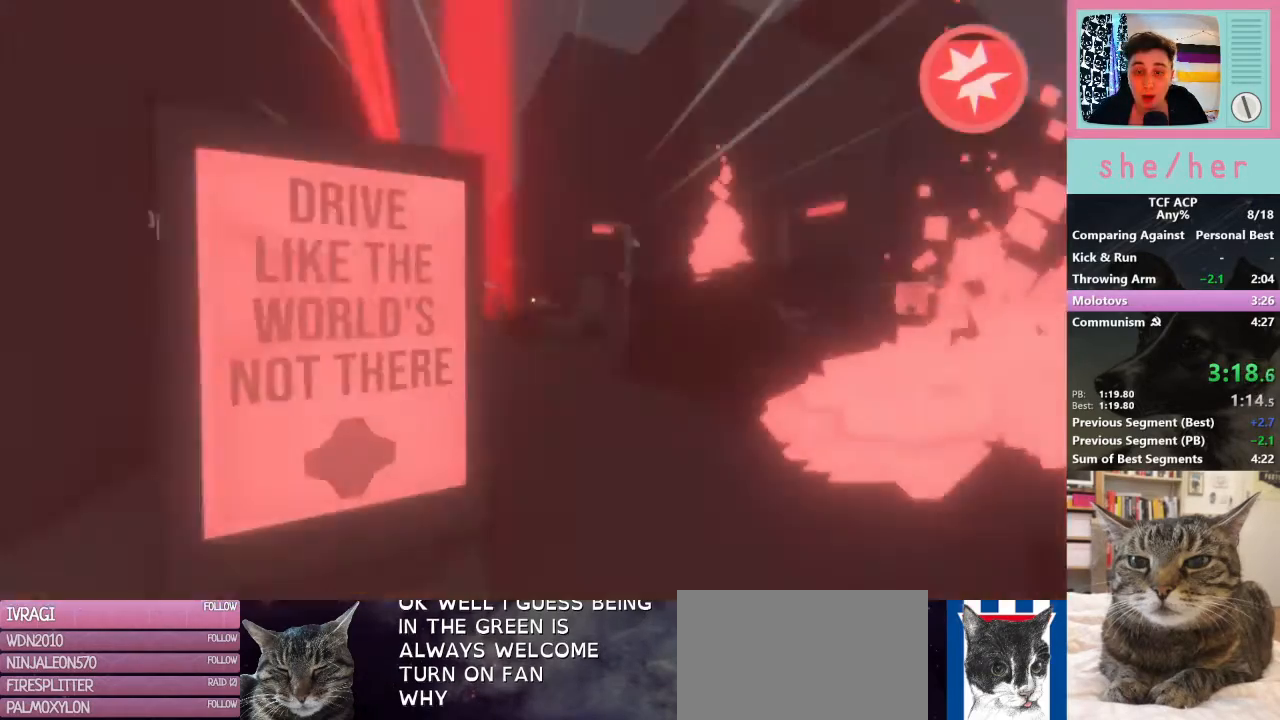
{"keys": ["shift", "w"], "mouse": [], "events": []}
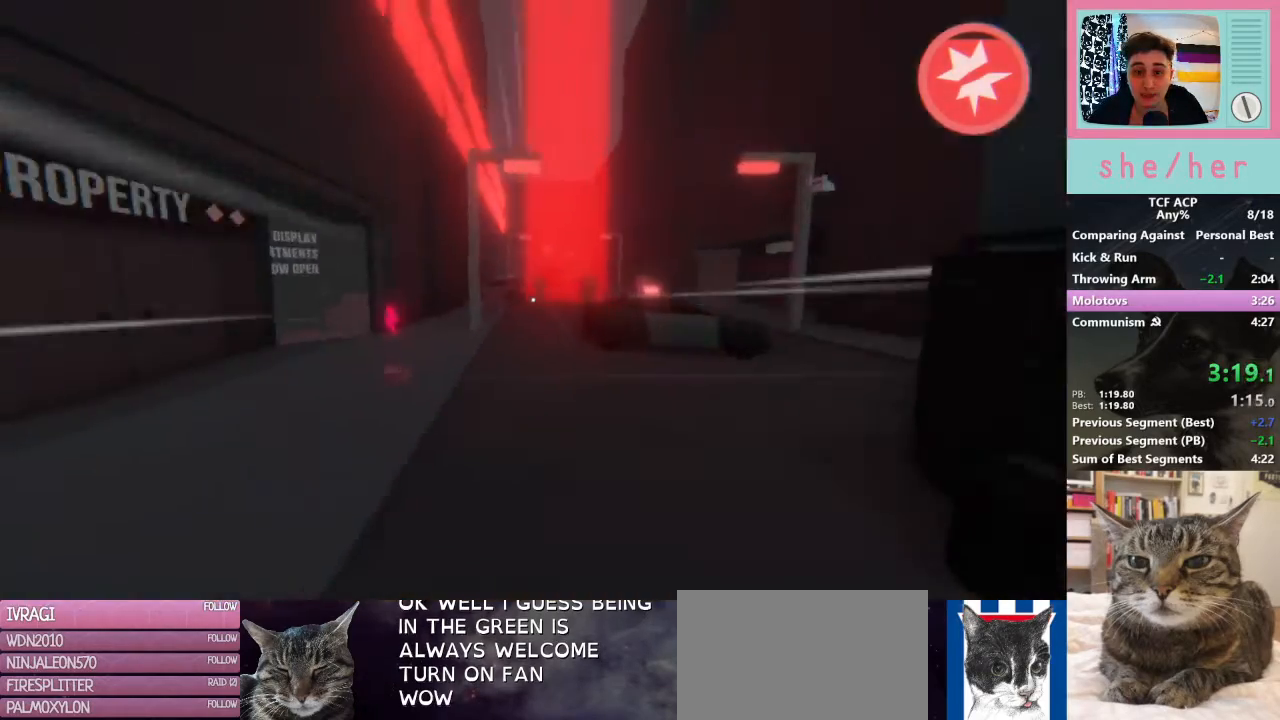
{"keys": ["shift", "w"], "mouse": [], "events": []}
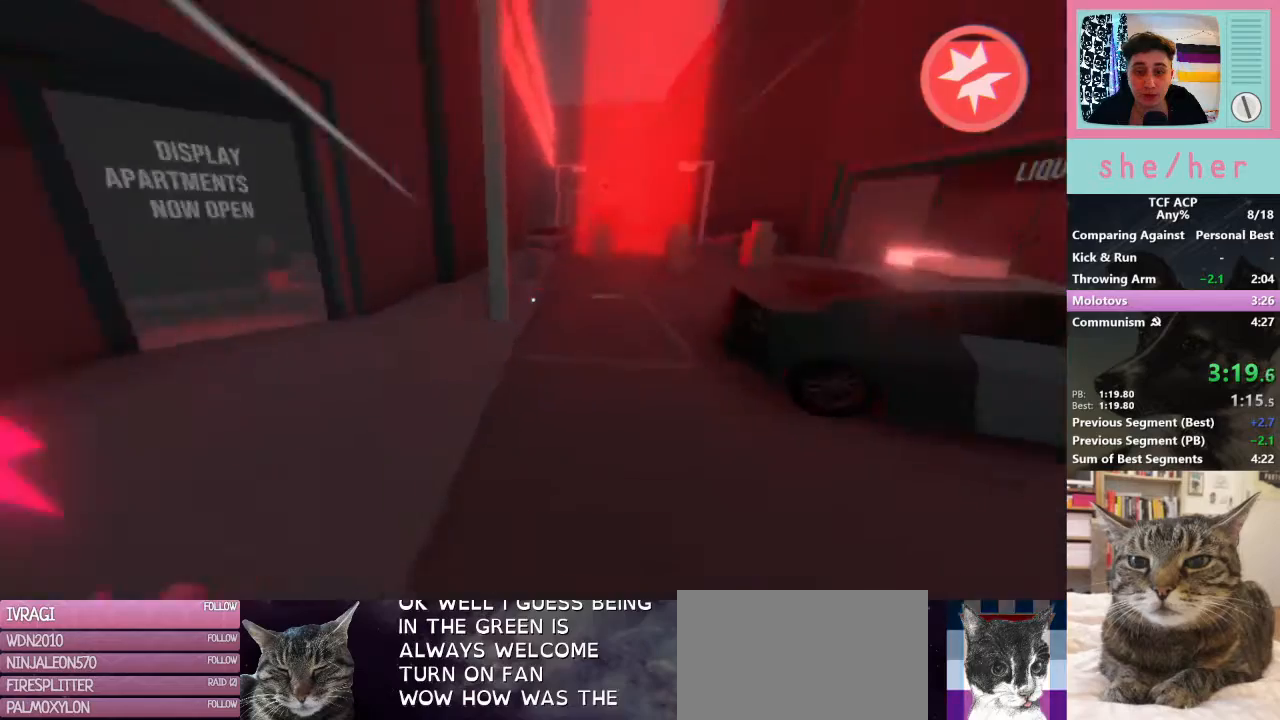
{"keys": ["w"], "mouse": [], "events": [[233, "shift", "up"]]}
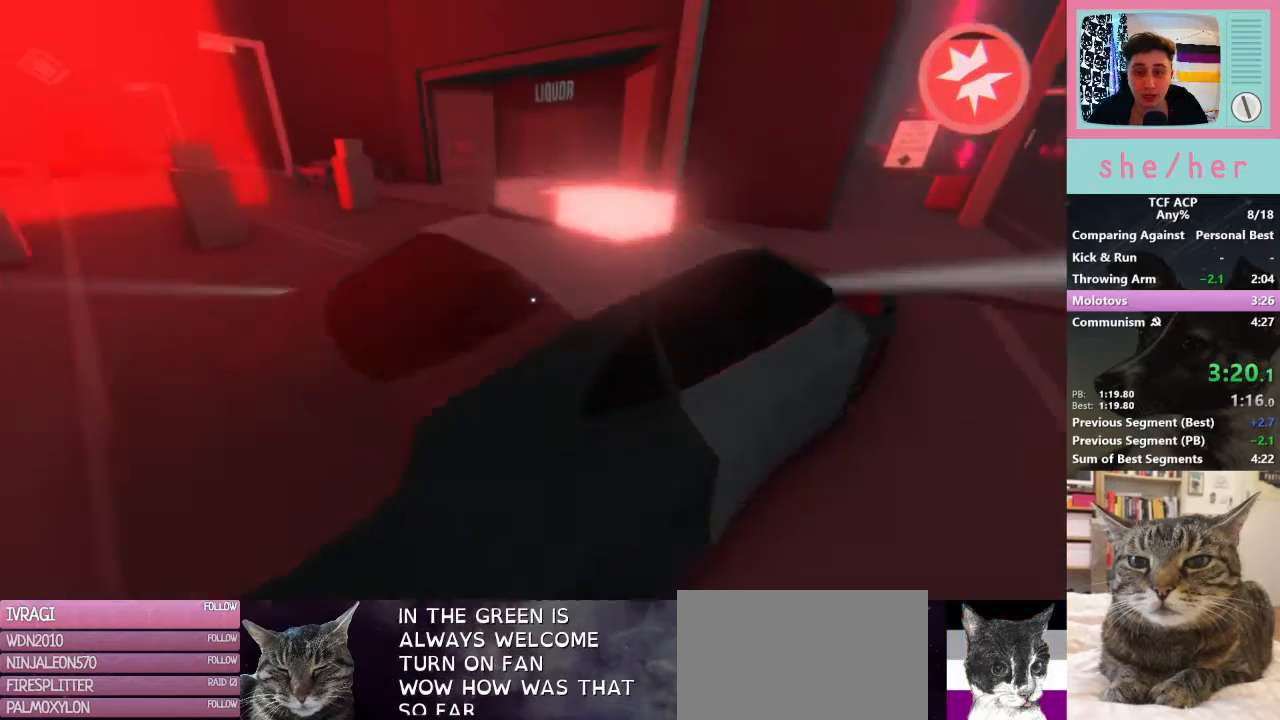
{"keys": ["w"], "mouse": [], "events": [[67, "mouse_right", "down"], [133, "mouse_right", "up"], [233, "mouse_right", "down"], [333, "mouse_right", "up"]]}
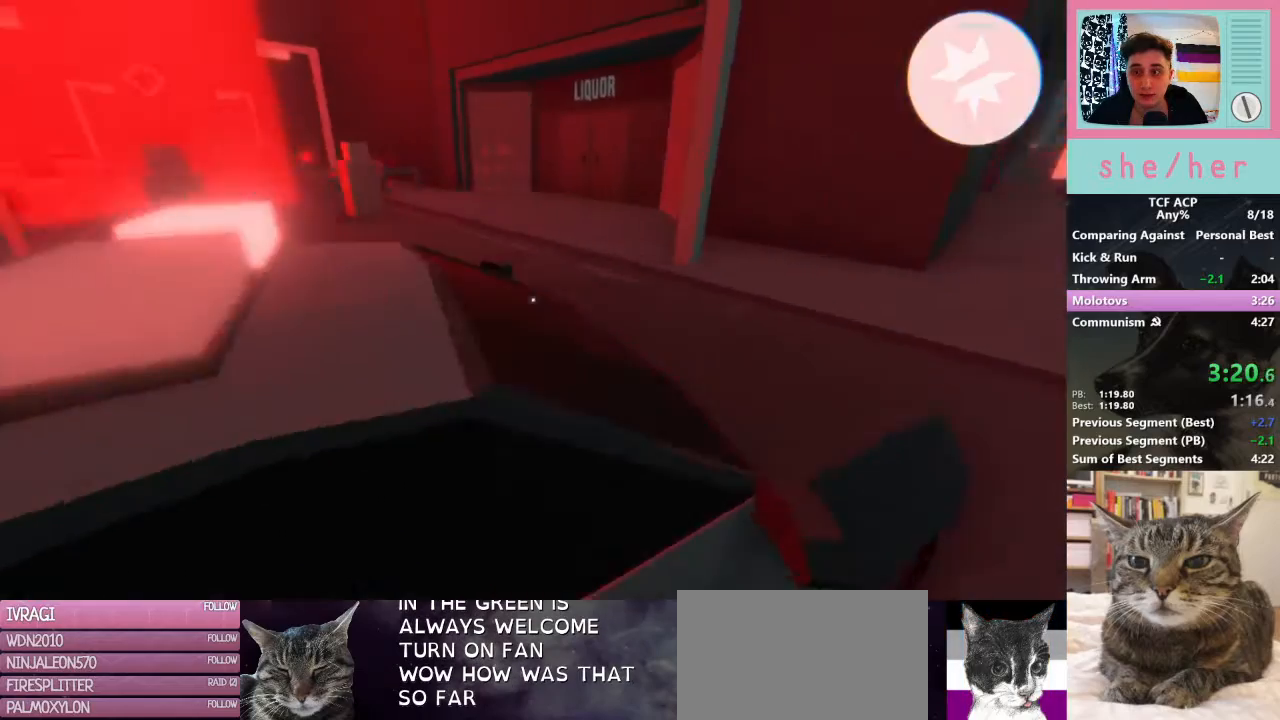
{"keys": ["shift", "w"], "mouse": [], "events": [[167, "d", "down"], [433, "d", "up"], [433, "shift", "down"]]}
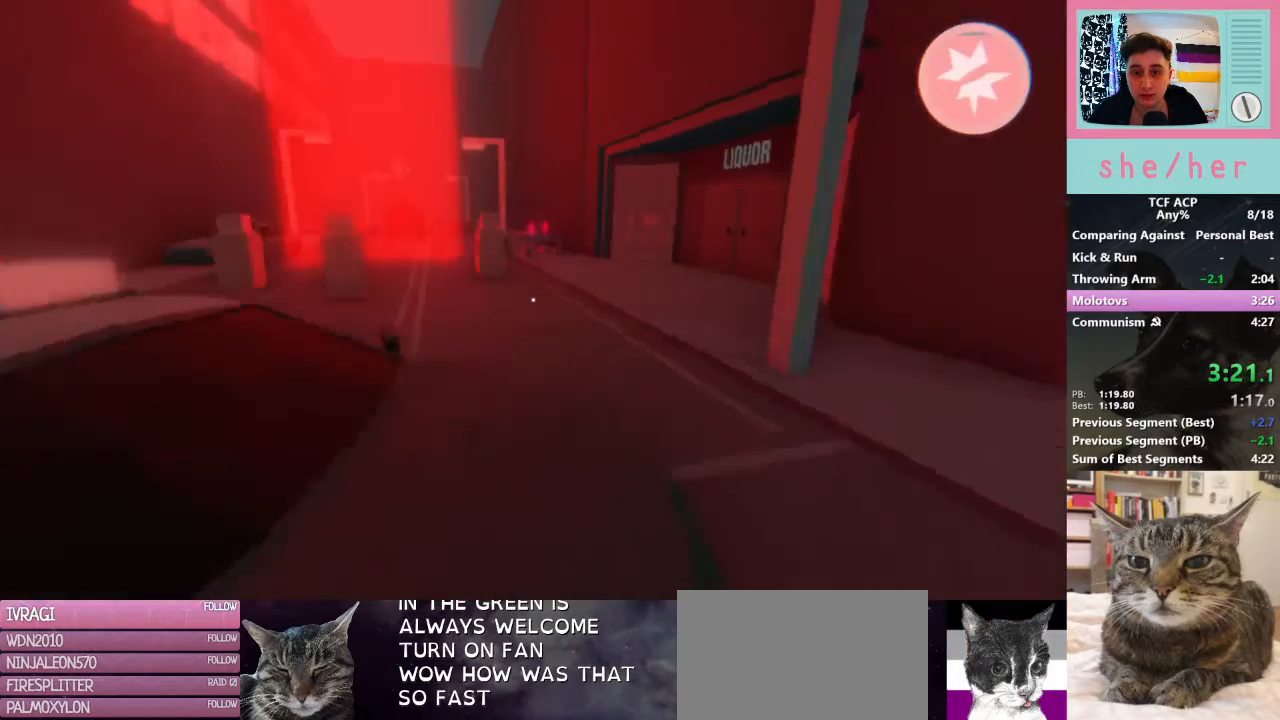
{"keys": ["shift", "w"], "mouse": [], "events": [[267, "d", "down"], [467, "d", "up"]]}
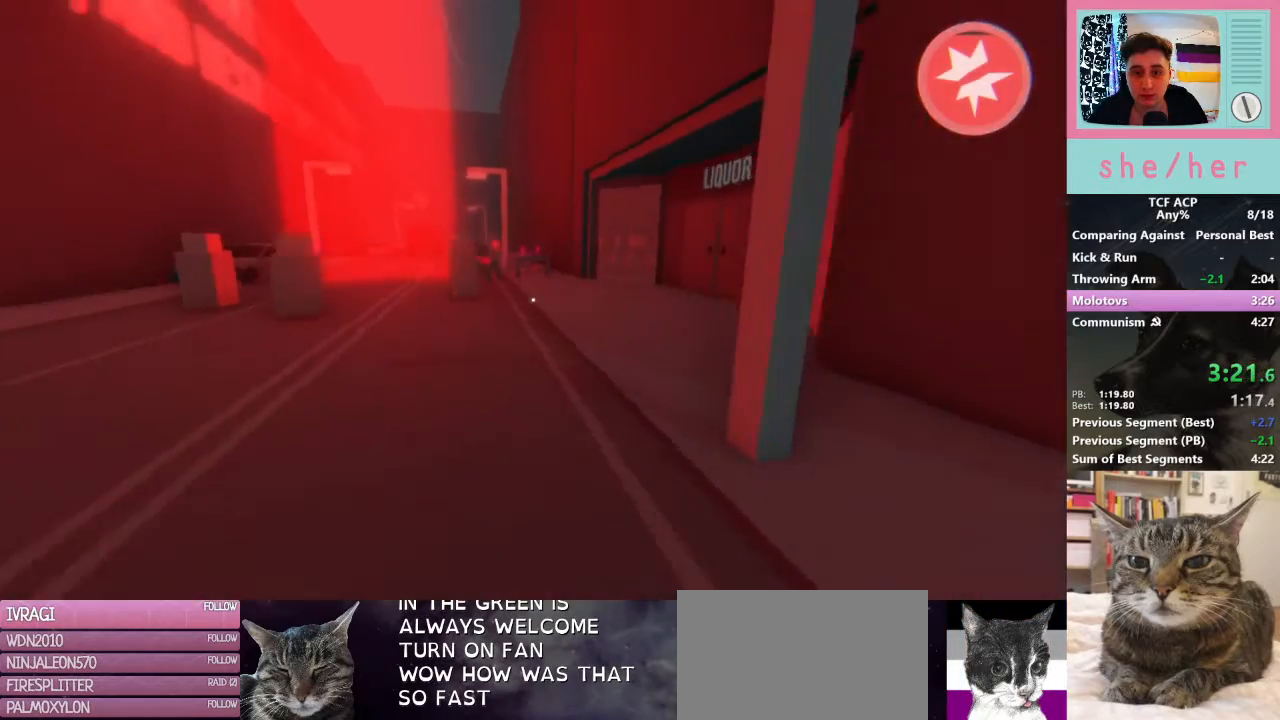
{"keys": ["shift", "w"], "mouse": [], "events": []}
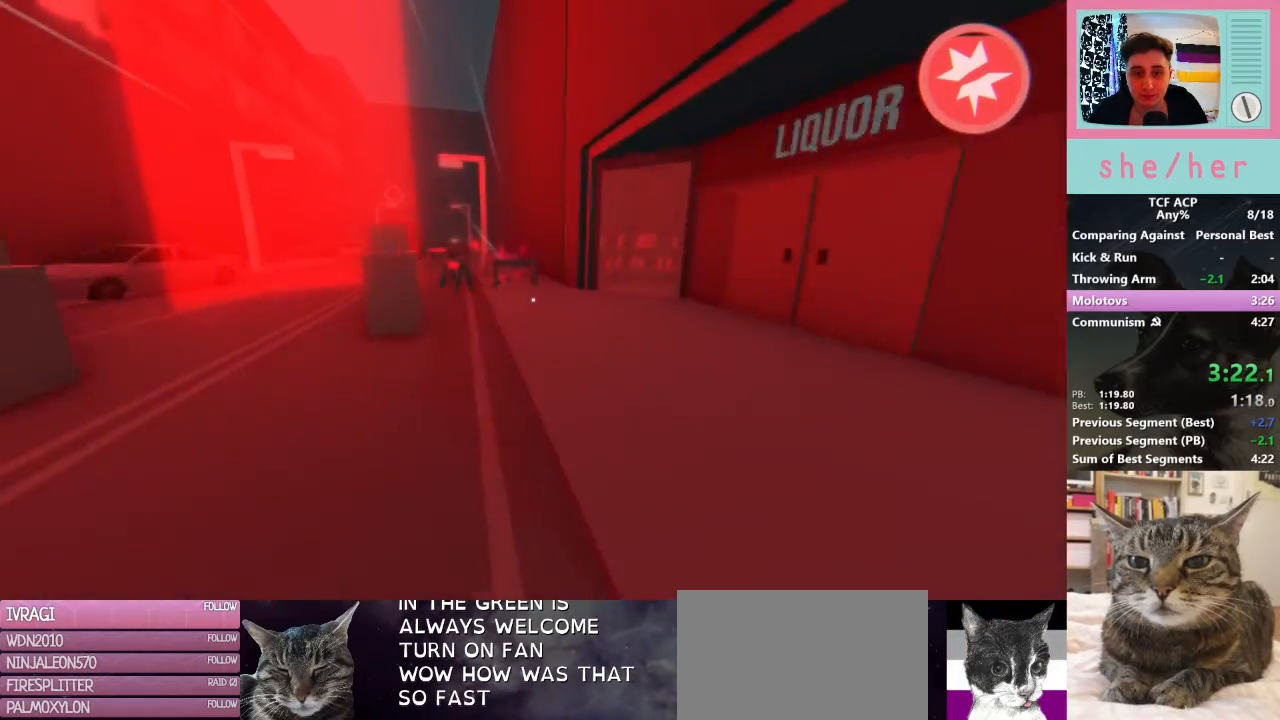
{"keys": ["shift", "w"], "mouse": [], "events": []}
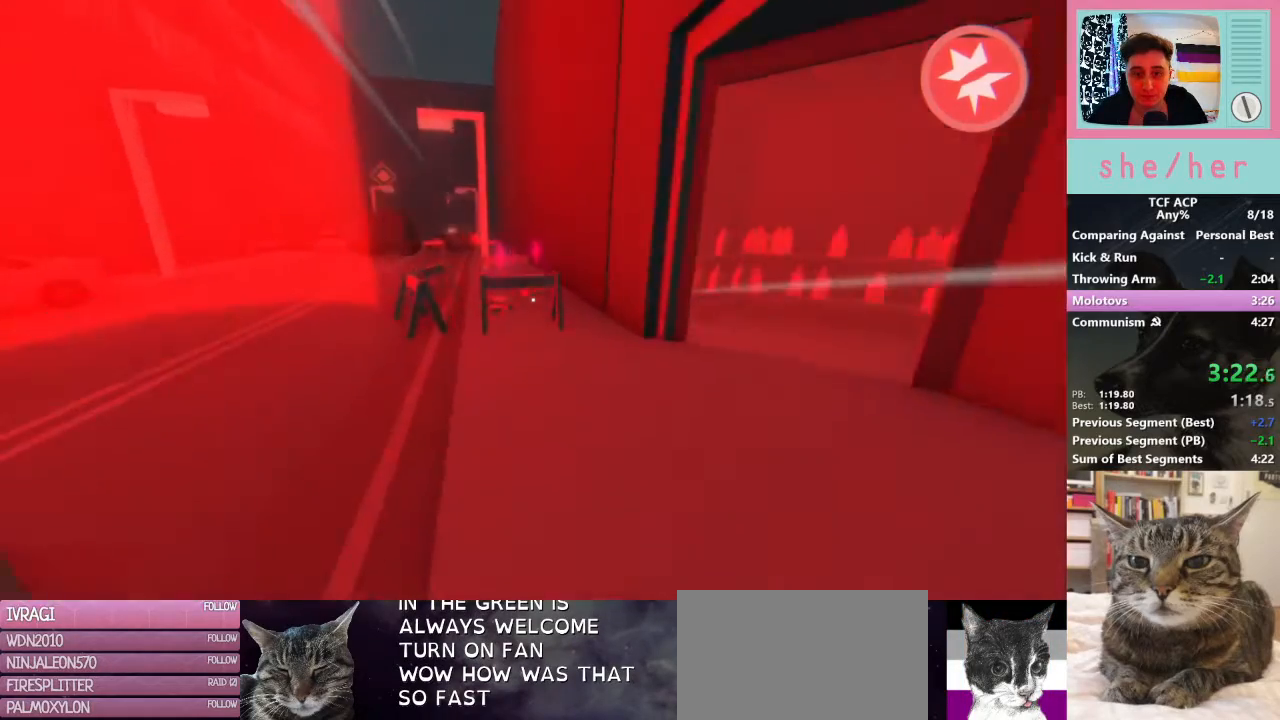
{"keys": [], "mouse": [], "events": [[400, "shift", "up"], [467, "w", "up"]]}
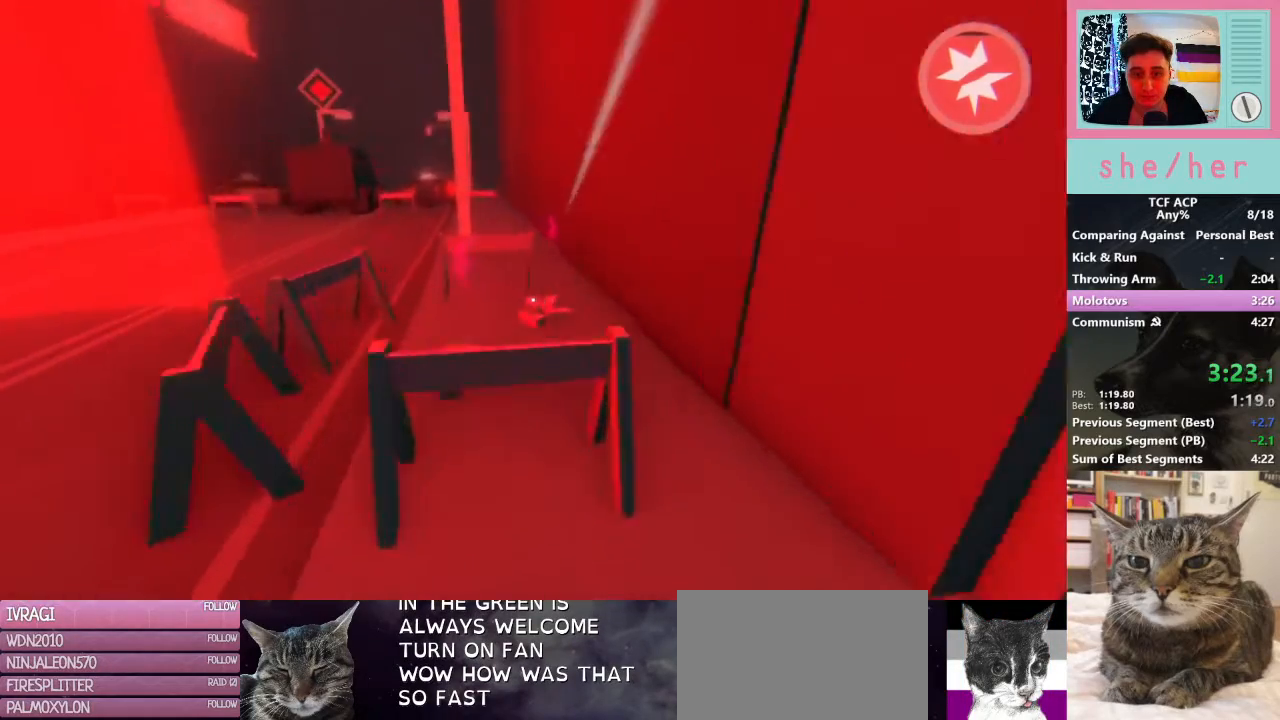
{"keys": ["a"], "mouse": [], "events": [[67, "mouse_right", "down"], [167, "mouse_right", "up"], [333, "a", "down"]]}
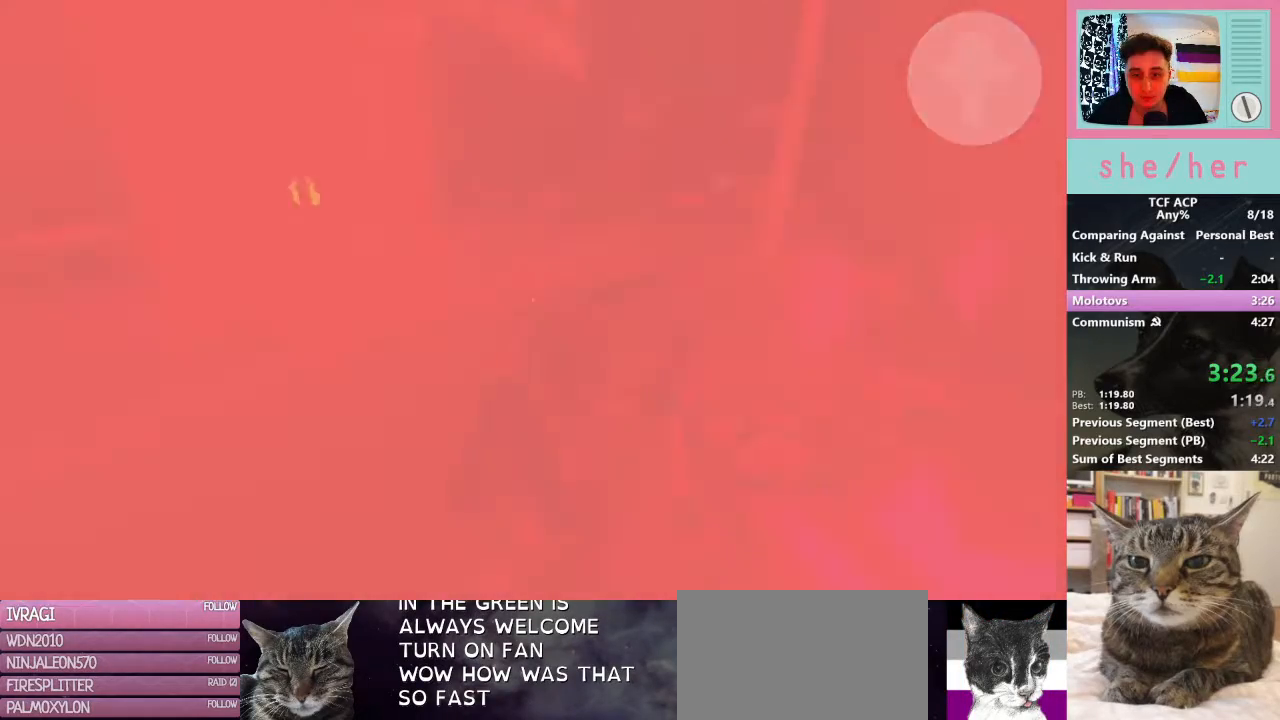
{"keys": ["w"], "mouse": ["left"], "events": [[133, "w", "down"], [233, "a", "up"], [433, "mouse_left", "down"]]}
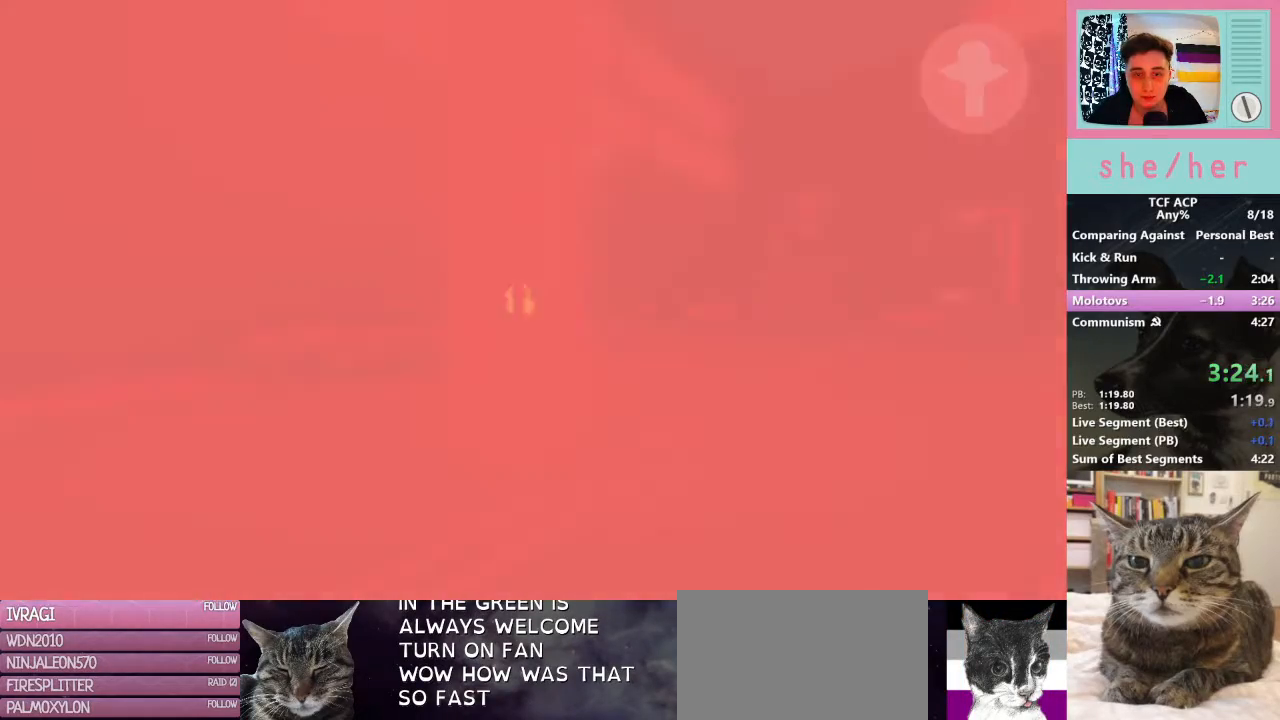
{"keys": ["w"], "mouse": ["left"], "events": [[33, "mouse_left", "up"], [133, "mouse_left", "down"], [233, "mouse_left", "up"], [300, "mouse_left", "down"], [400, "mouse_left", "up"], [500, "mouse_left", "down"]]}
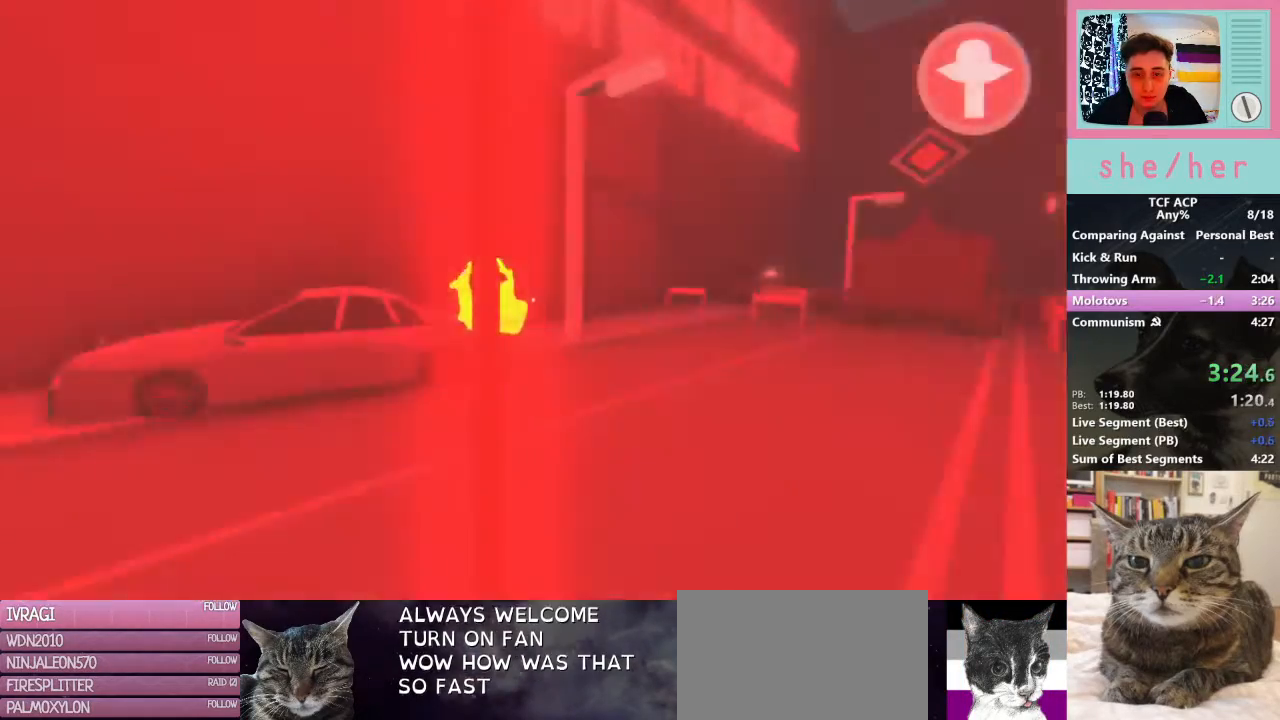
{"keys": [], "mouse": [], "events": [[33, "mouse_left", "up"], [200, "w", "up"]]}
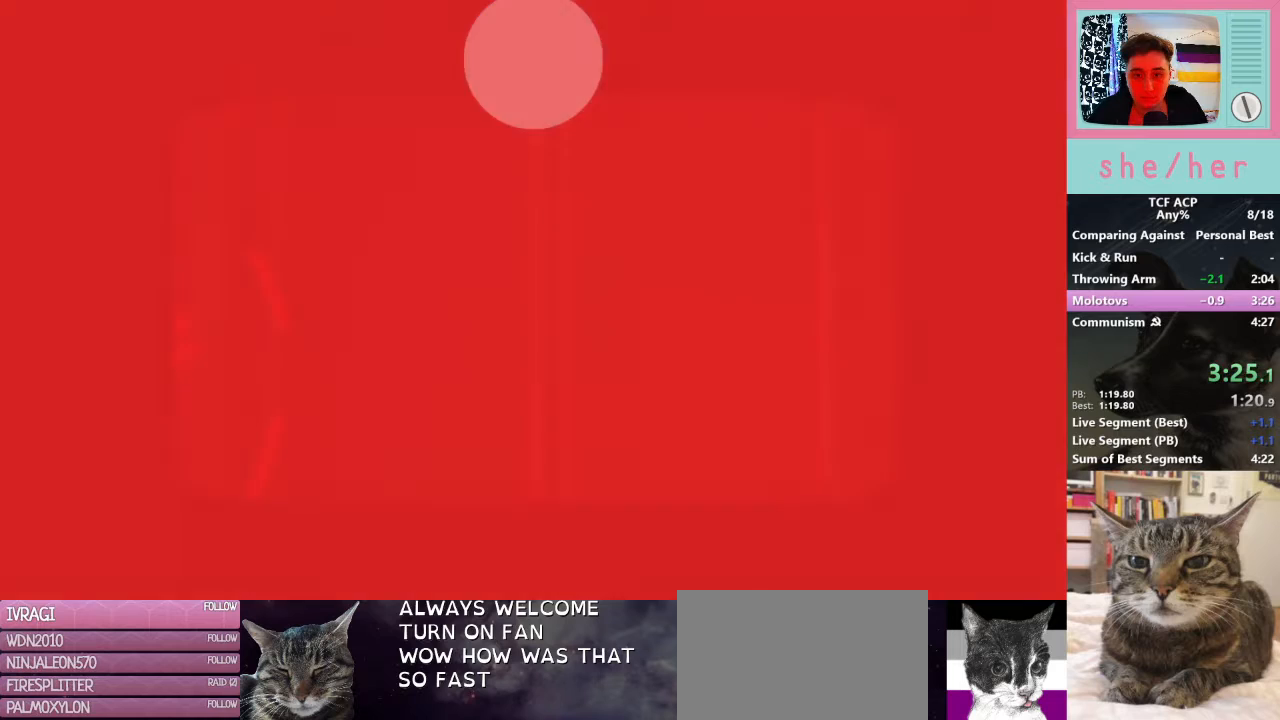
{"keys": [], "mouse": [], "events": []}
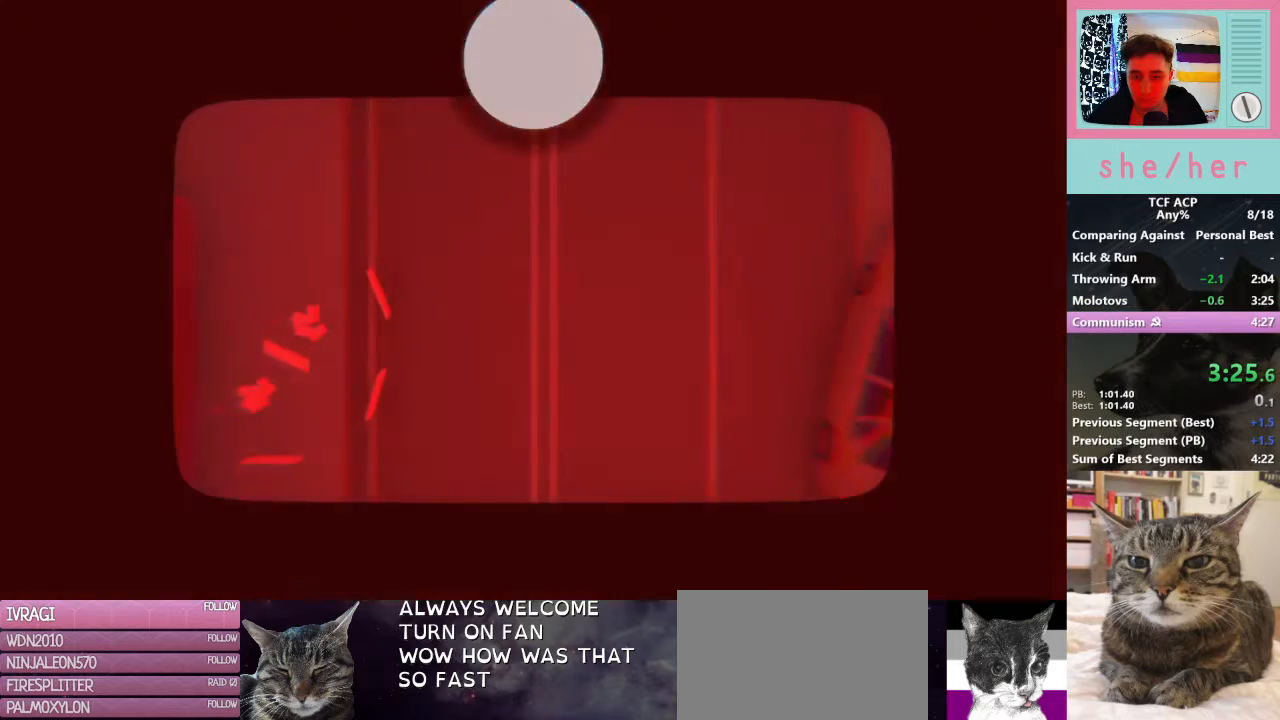
{"keys": [], "mouse": [], "events": []}
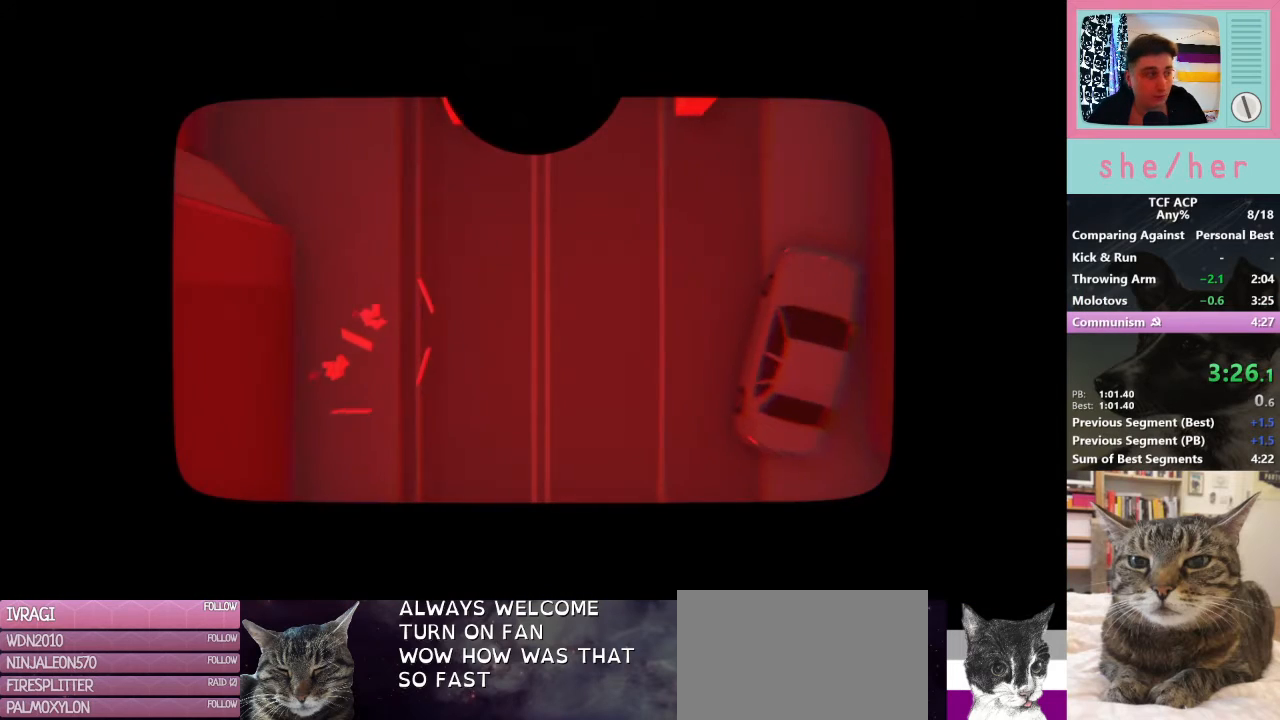
{"keys": [], "mouse": [], "events": []}
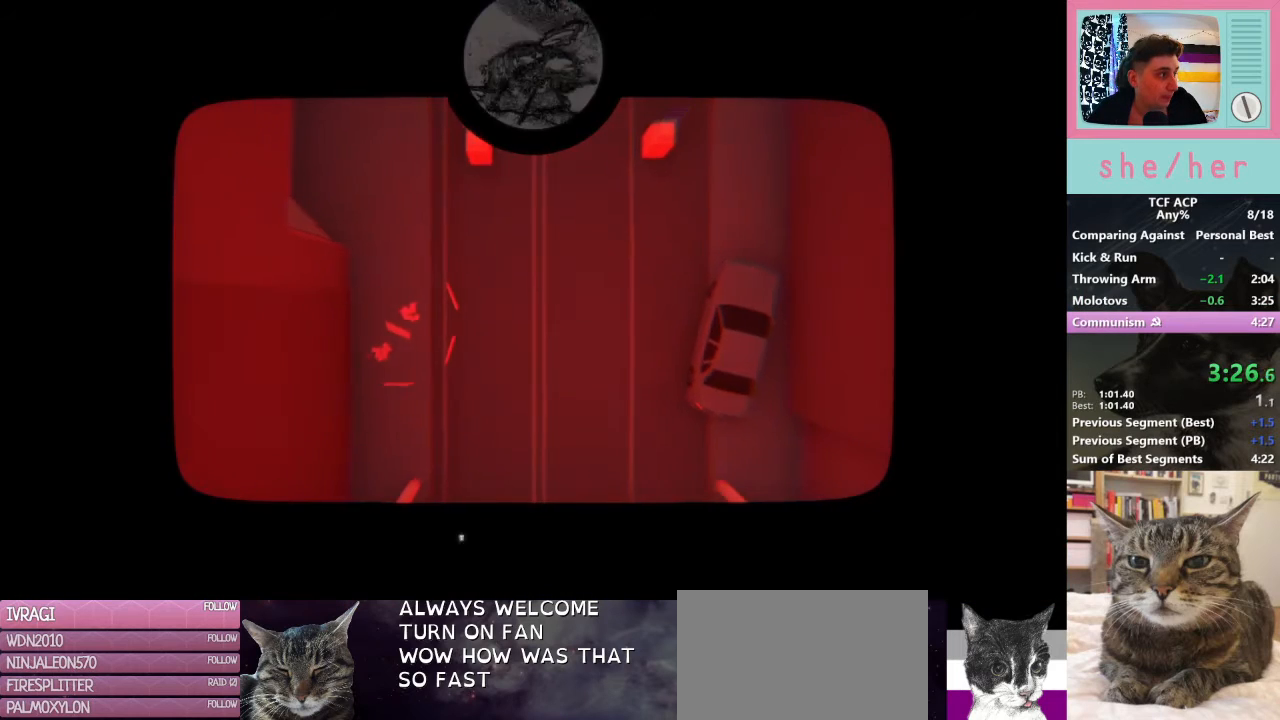
{"keys": [], "mouse": [], "events": []}
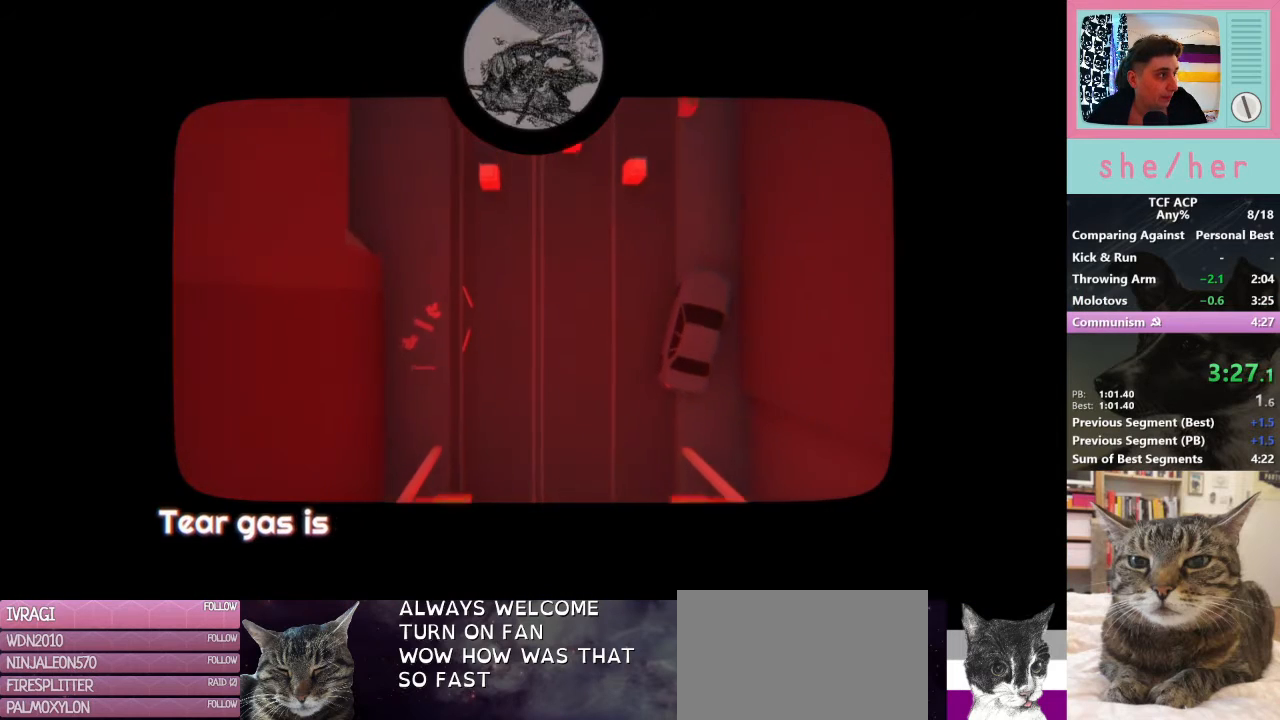
{"keys": [], "mouse": [], "events": []}
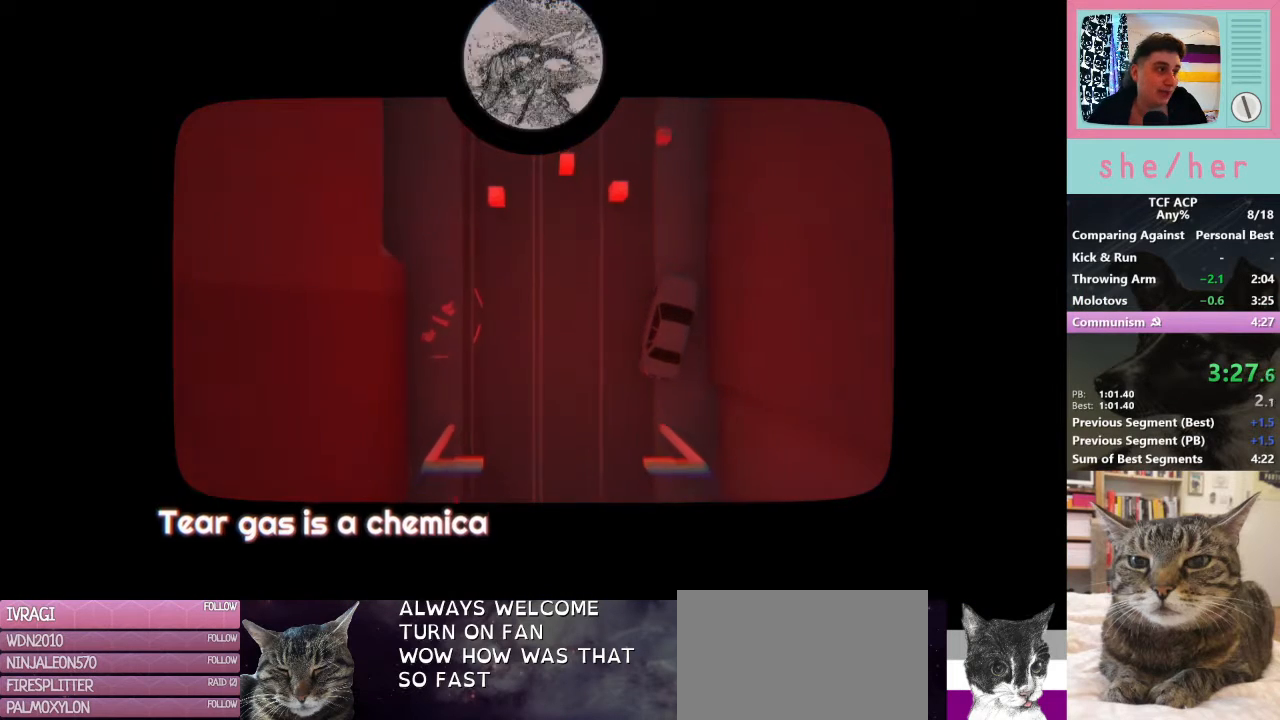
{"keys": ["space"], "mouse": [], "events": [[33, "space", "down"], [200, "space", "up"], [333, "space", "down"]]}
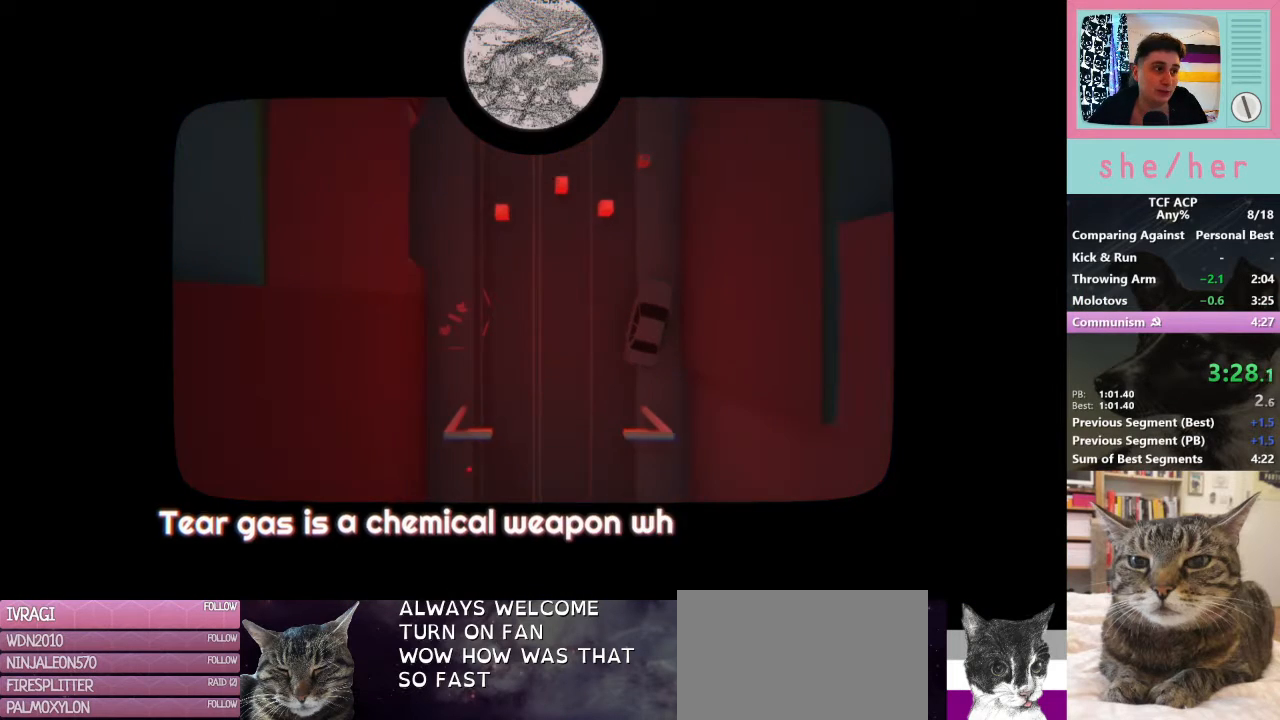
{"keys": ["space"], "mouse": [], "events": [[167, "space", "up"], [267, "space", "down"], [333, "space", "up"], [500, "space", "down"]]}
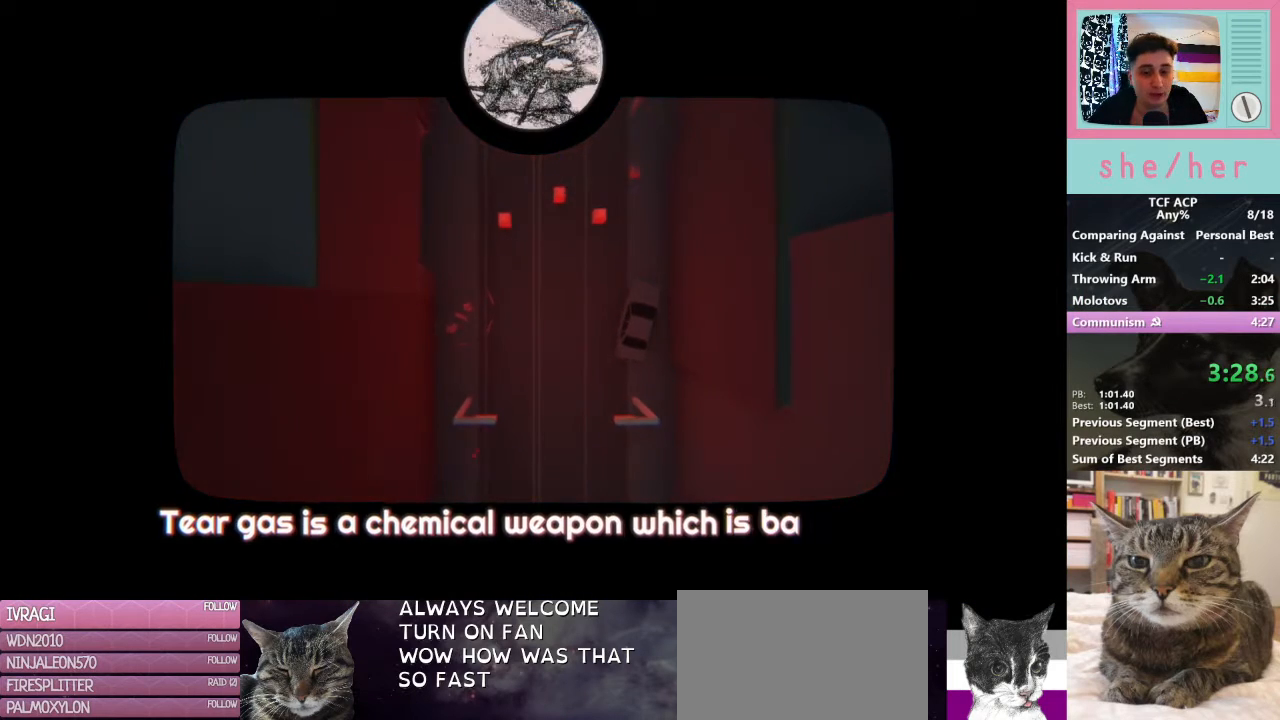
{"keys": ["space"], "mouse": [], "events": [[100, "space", "up"], [233, "space", "down"], [333, "space", "up"], [467, "space", "down"]]}